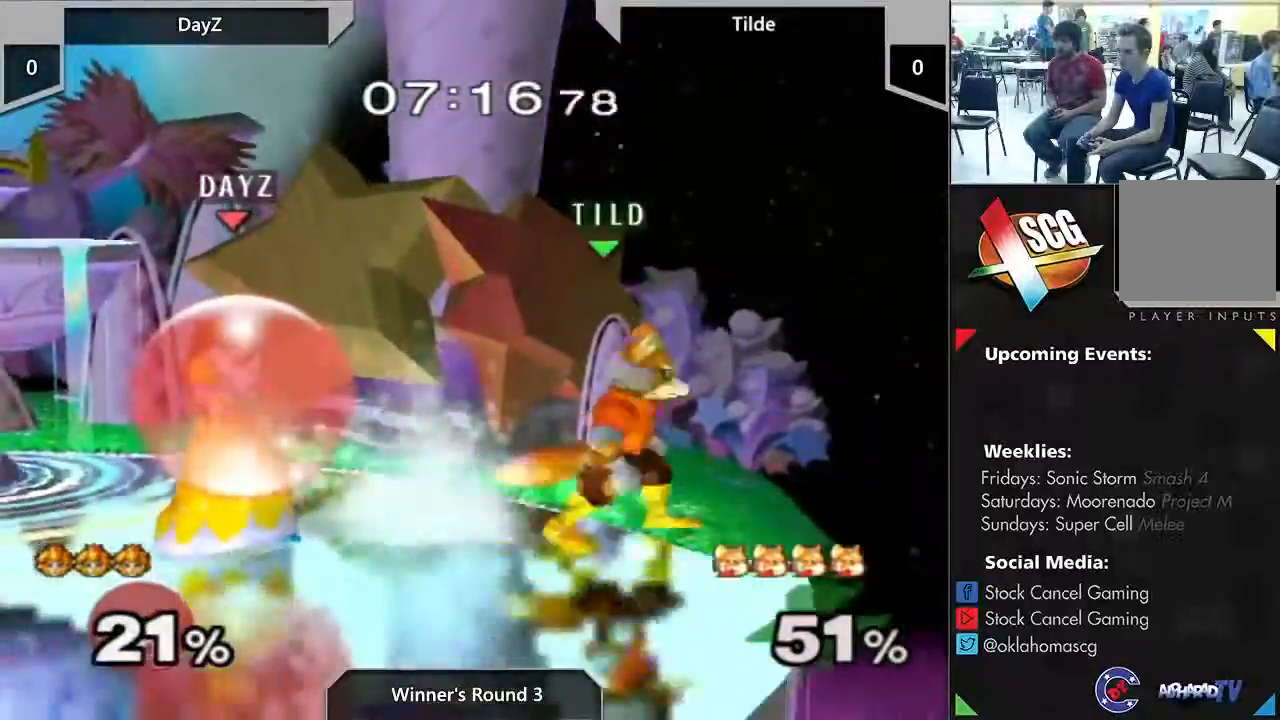
Gameplay with a controller (Nintendo layout); each line is a JSON object with the inputs held at the frame after it. "events" lists button and stick changes between this image and that frame as [ms after this image, input, new state], when the widget could be followed in between. Not read: L3 R1 R3 START.
{"buttons": [], "left_stick": "center", "right_stick": "center", "events": []}
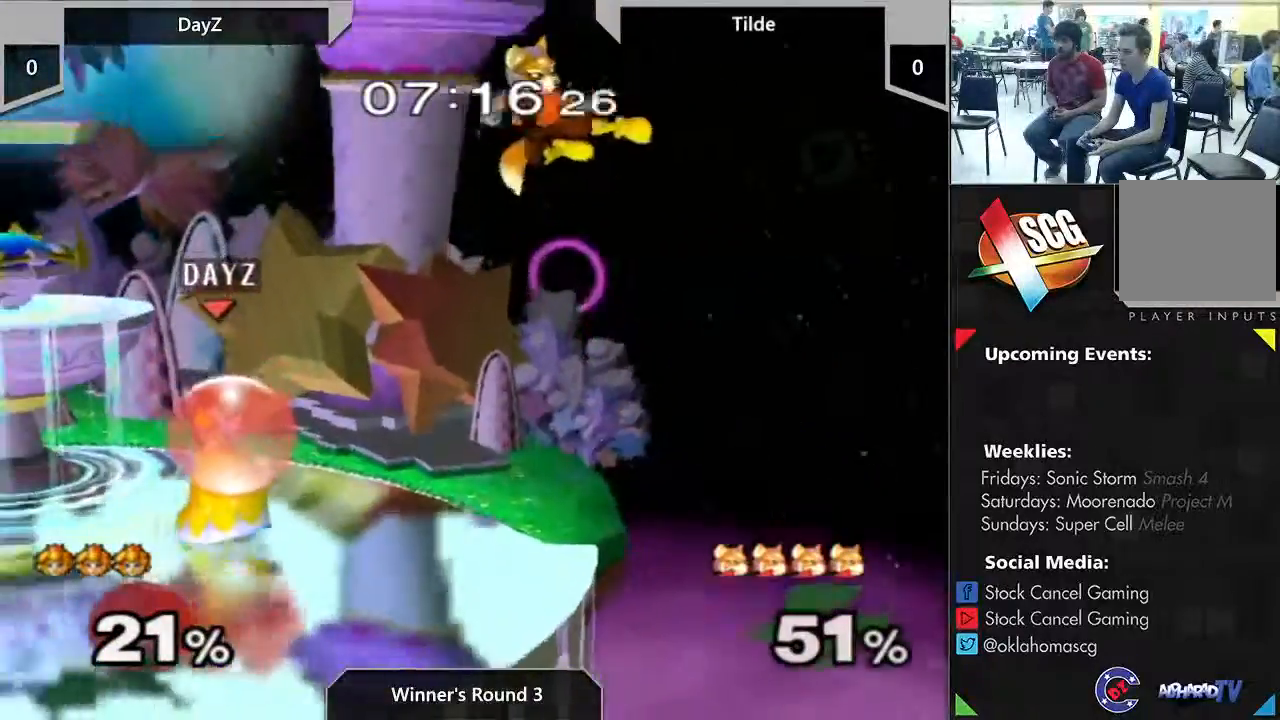
{"buttons": [], "left_stick": "center", "right_stick": "center", "events": [[267, "A", "down"], [417, "A", "up"]]}
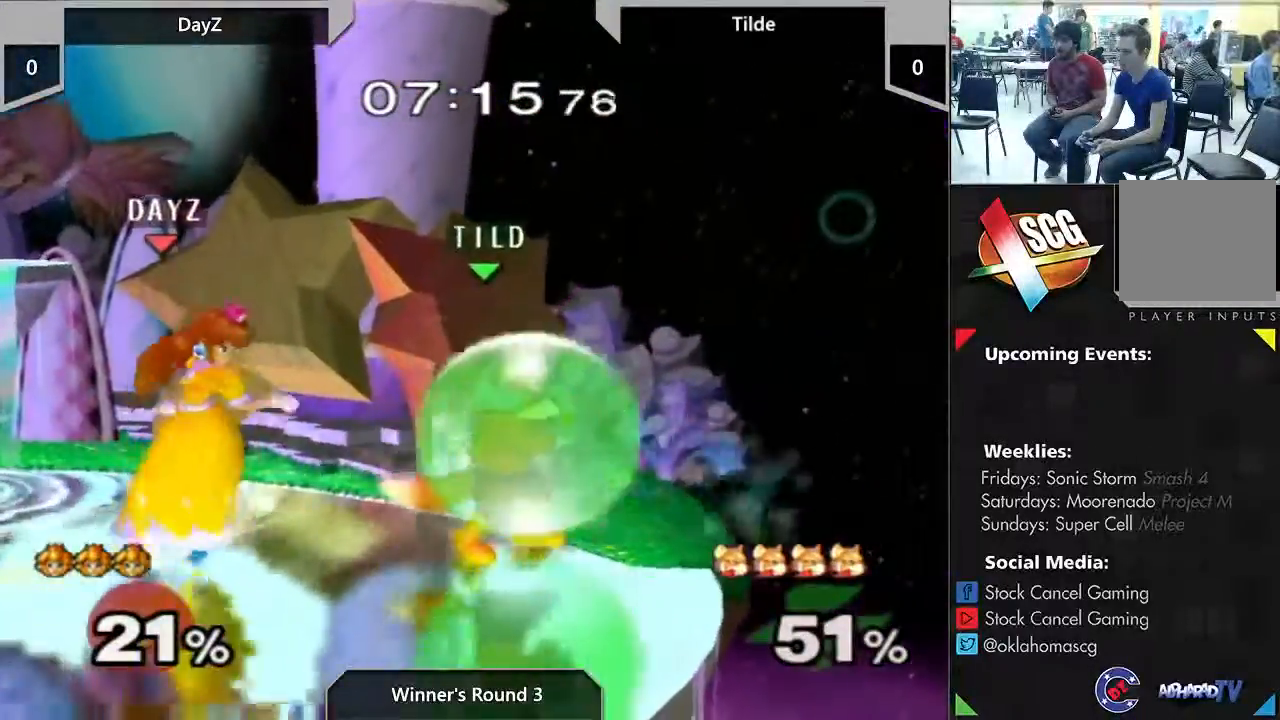
{"buttons": [], "left_stick": "center", "right_stick": "center", "events": []}
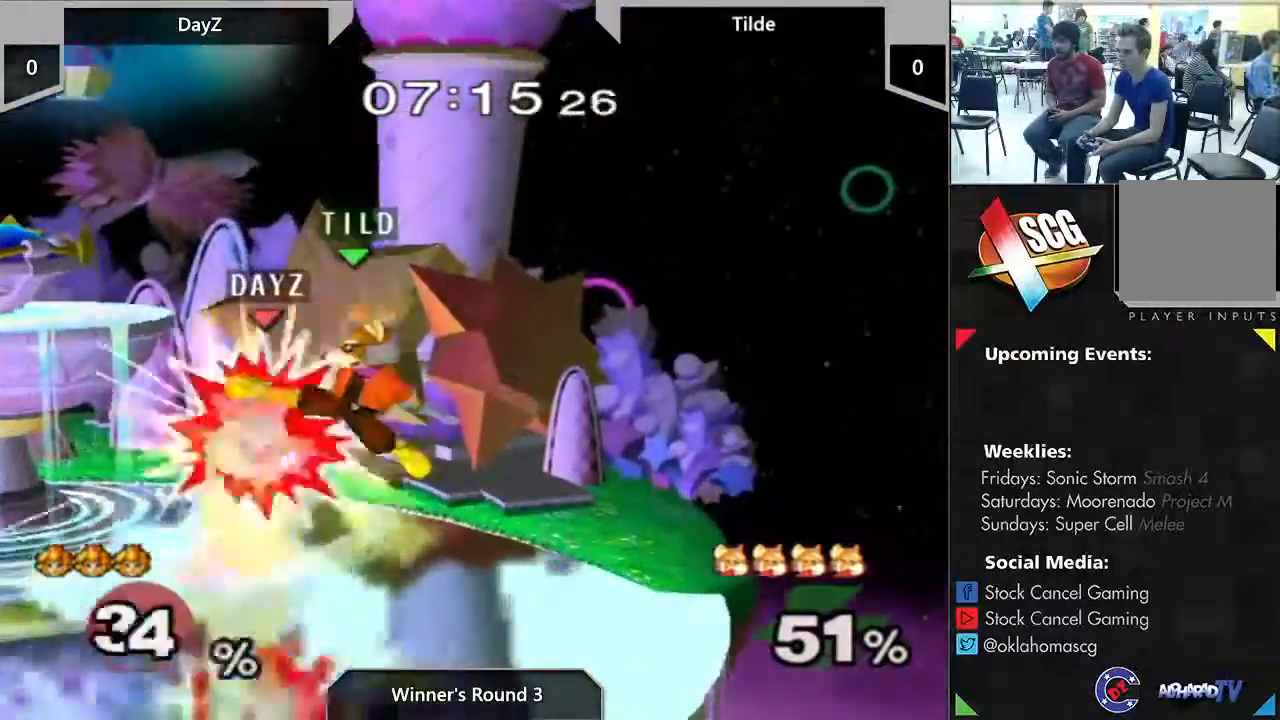
{"buttons": [], "left_stick": "center", "right_stick": "center", "events": []}
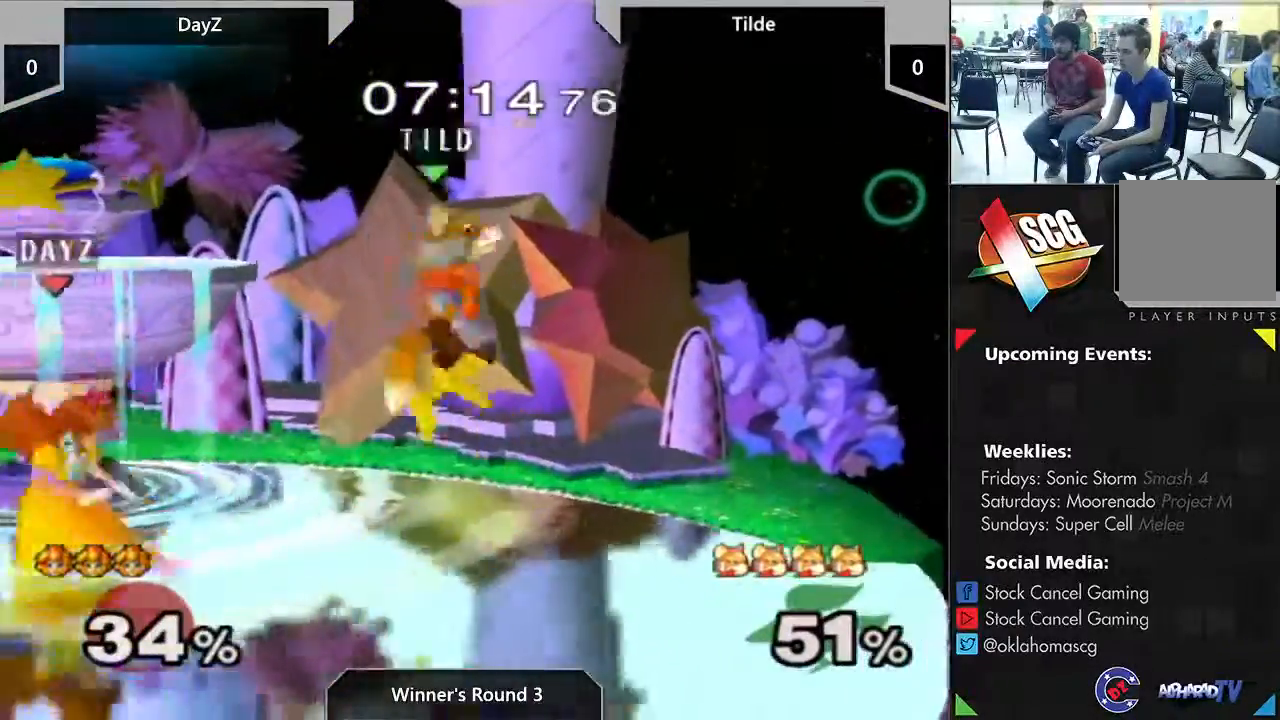
{"buttons": [], "left_stick": "center", "right_stick": "center", "events": [[83, "left_stick", "left"], [233, "left_stick", "center"]]}
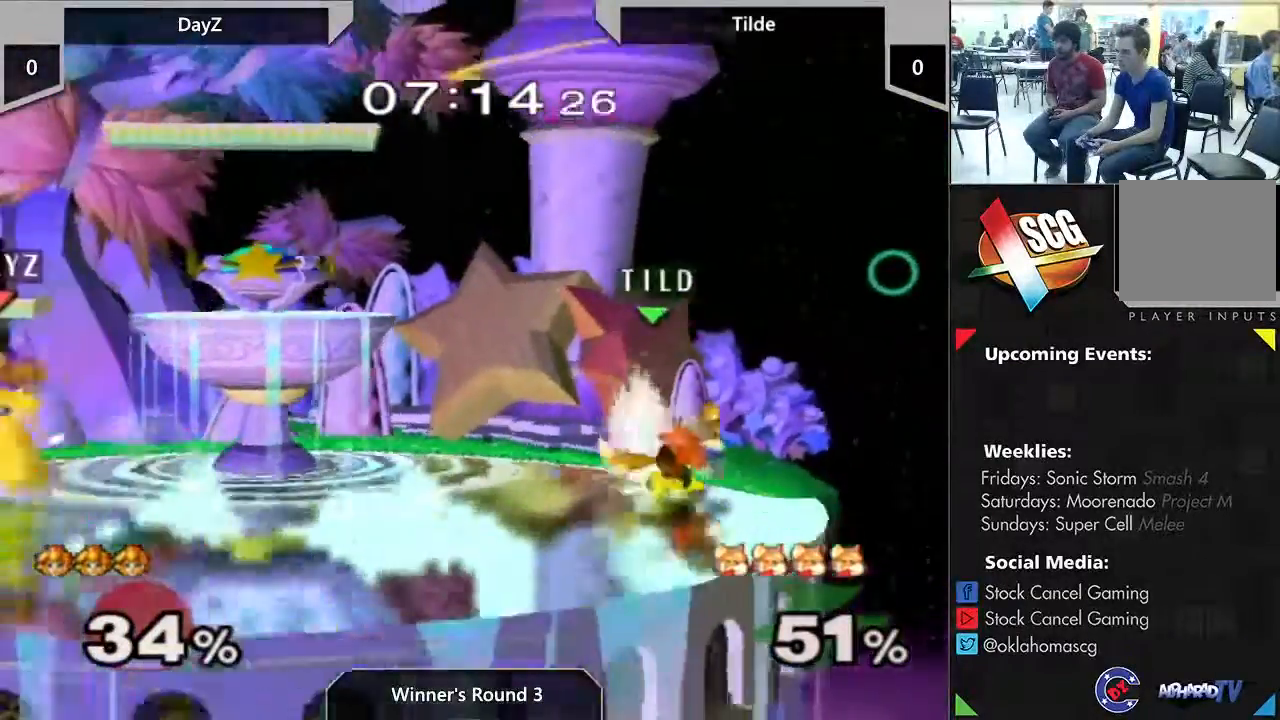
{"buttons": [], "left_stick": "center", "right_stick": "up"}
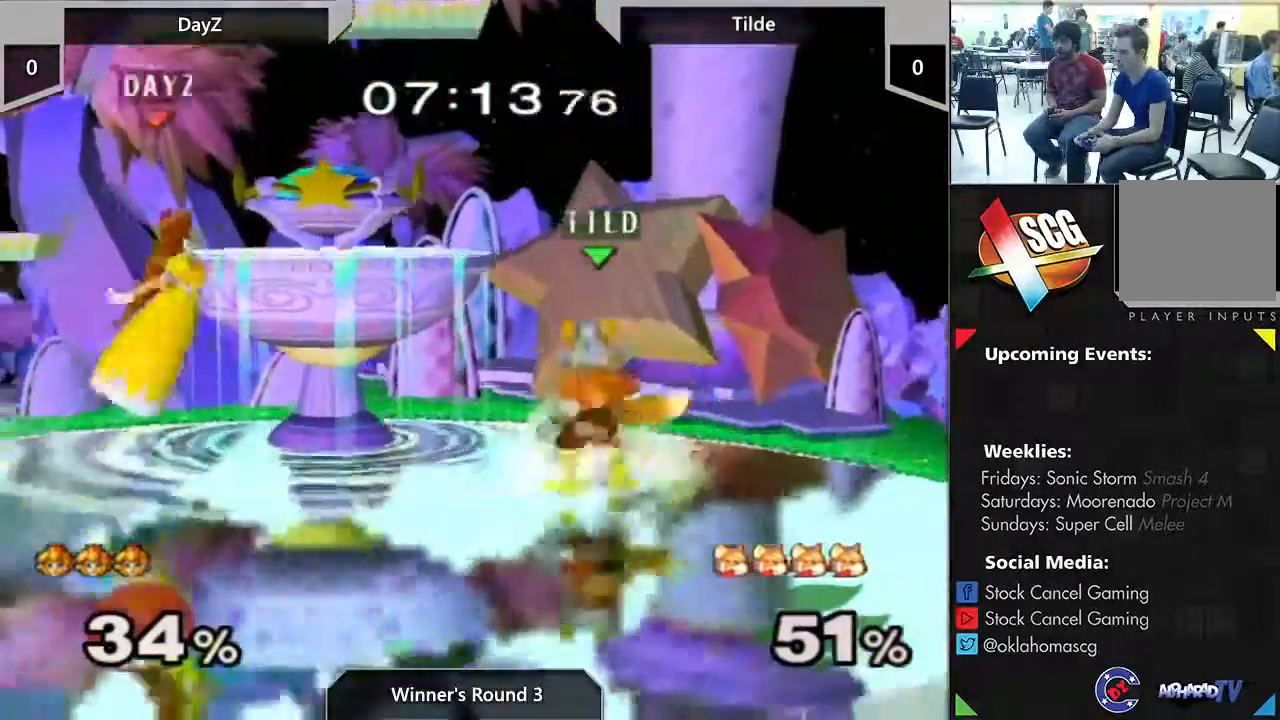
{"buttons": [], "left_stick": "center", "right_stick": "center", "events": [[50, "right_stick", "center"], [300, "left_stick", "up-right"], [383, "left_stick", "center"], [433, "left_stick", "right"], [483, "left_stick", "center"]]}
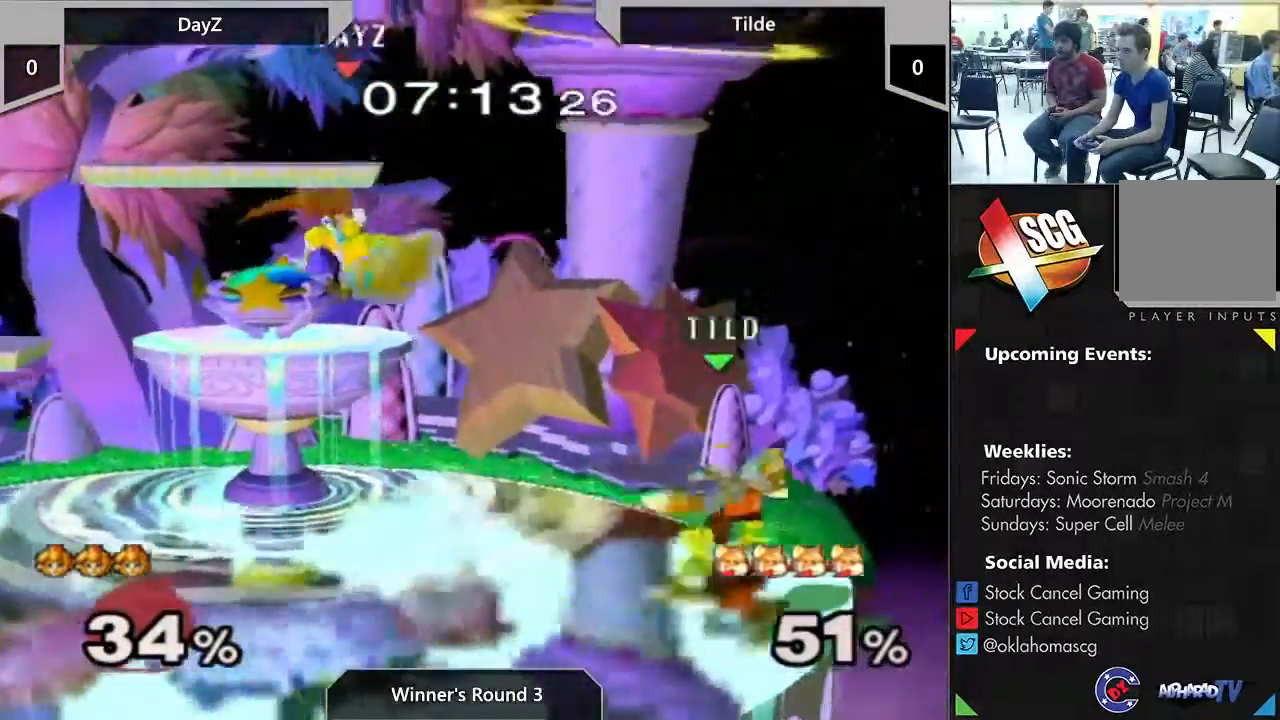
{"buttons": [], "left_stick": "center", "right_stick": "center", "events": [[117, "A", "down"], [267, "A", "up"]]}
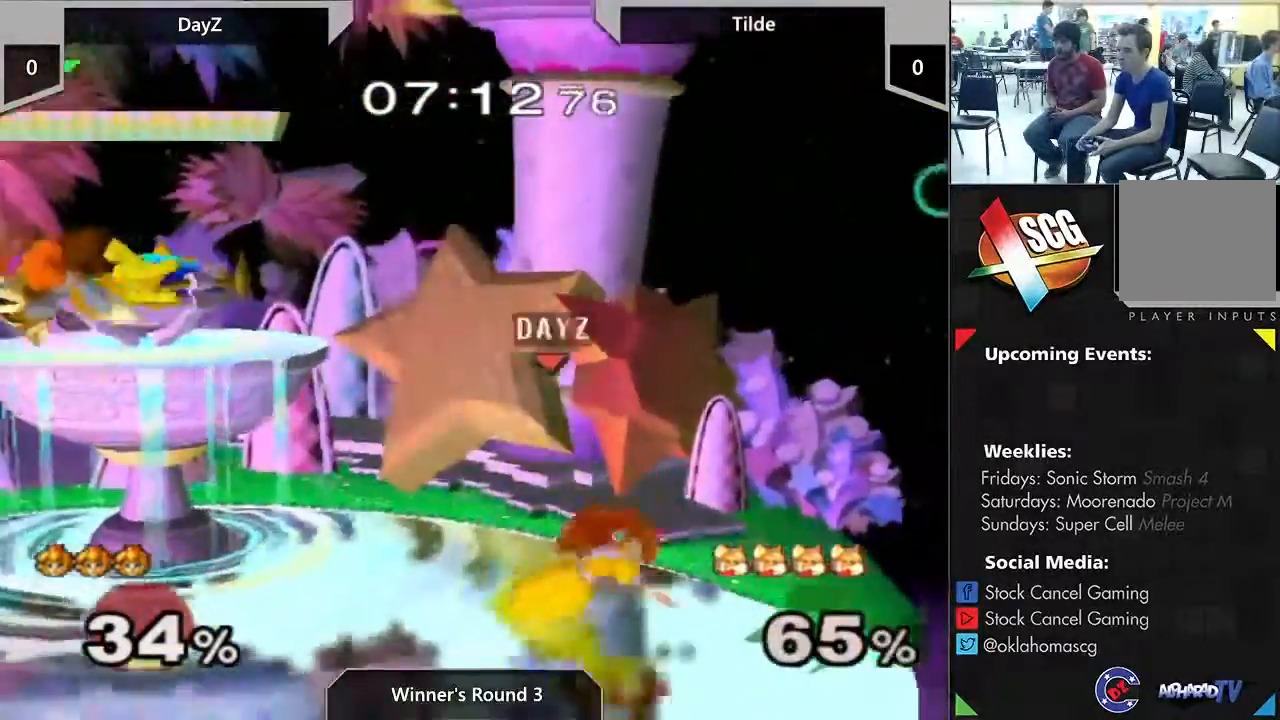
{"buttons": [], "left_stick": "center", "right_stick": "center", "events": [[267, "DPAD_UP", "down"], [300, "left_stick", "down"], [317, "DPAD_UP", "up"], [333, "B", "down"], [417, "B", "up"], [483, "left_stick", "center"]]}
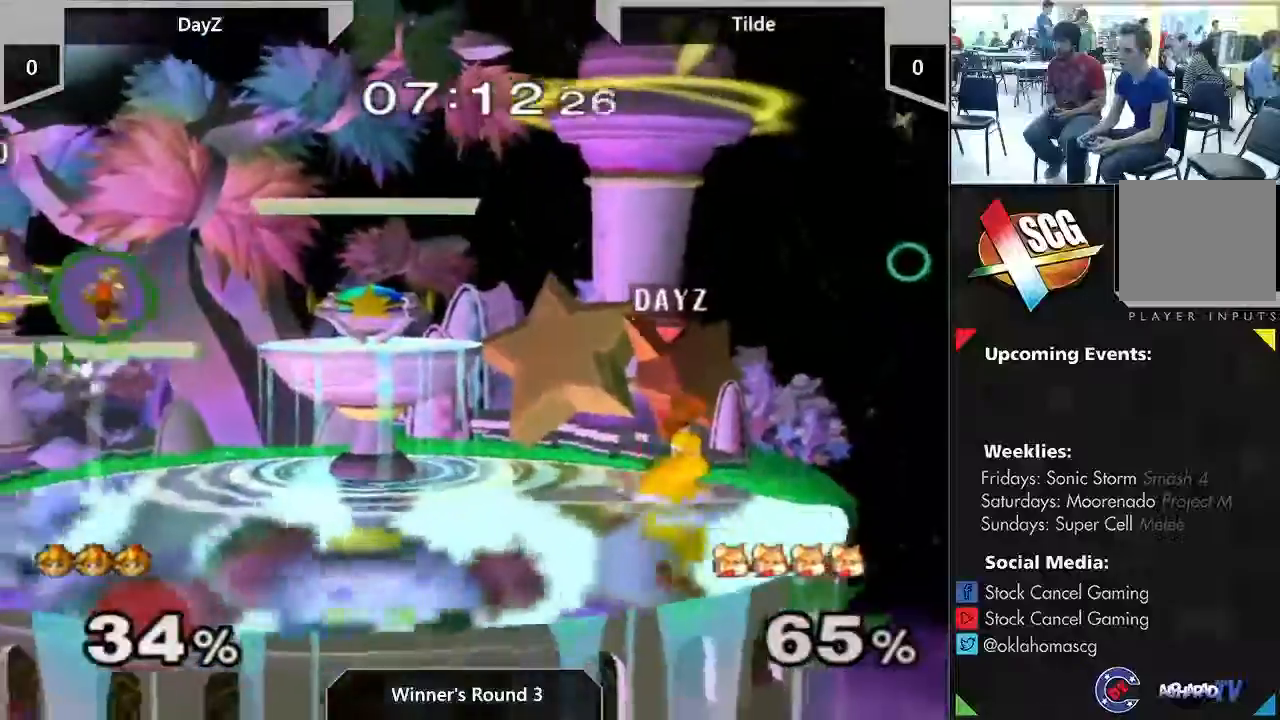
{"buttons": ["Y"], "left_stick": "left", "right_stick": "center", "events": [[400, "left_stick", "left"], [417, "Y", "down"]]}
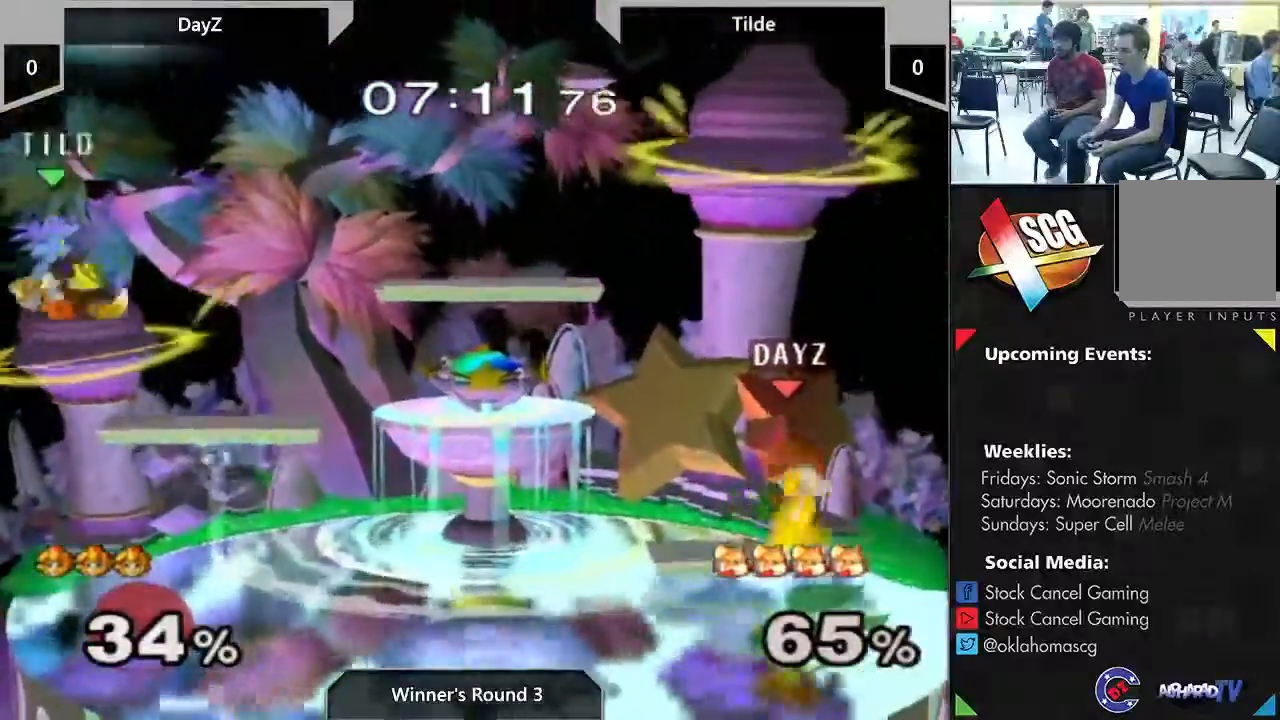
{"buttons": [], "left_stick": "down", "right_stick": "center", "events": [[17, "Y", "up"], [233, "left_stick", "center"], [417, "left_stick", "down"]]}
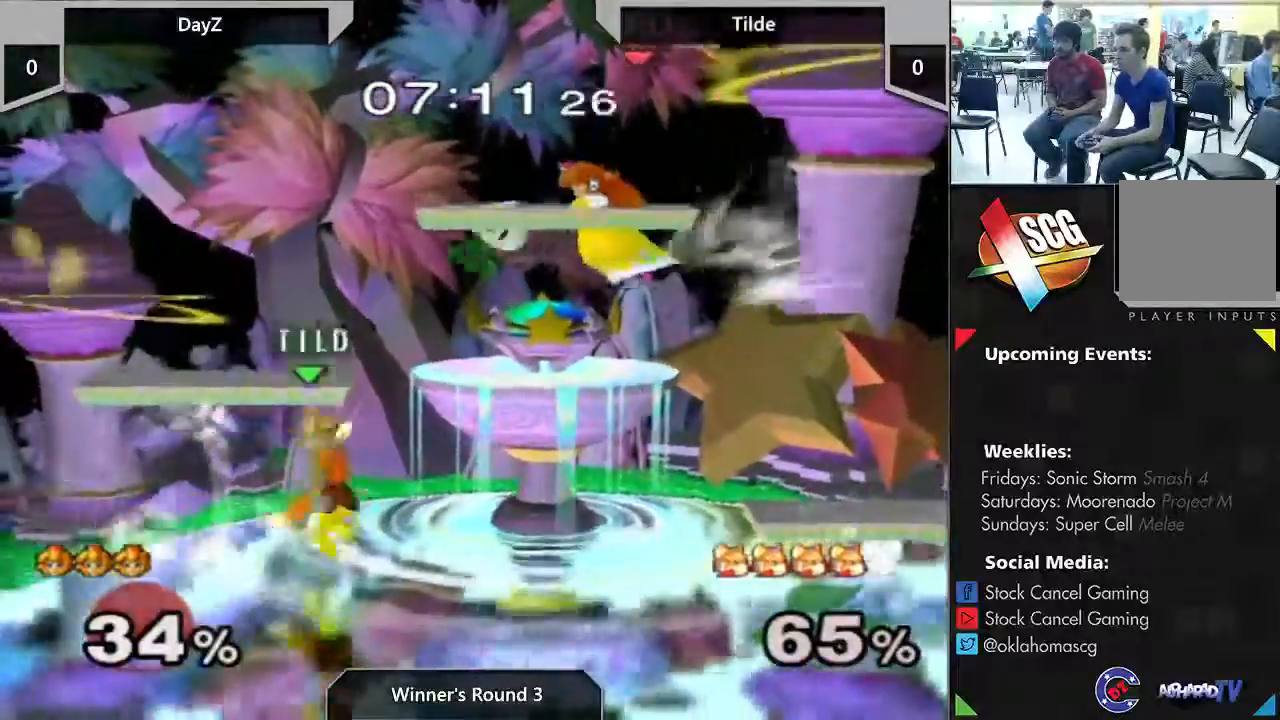
{"buttons": [], "left_stick": "down", "right_stick": "center", "events": [[33, "Y", "down"], [117, "A", "down"], [117, "left_stick", "left"], [200, "Y", "up"], [267, "A", "up"], [300, "left_stick", "down"]]}
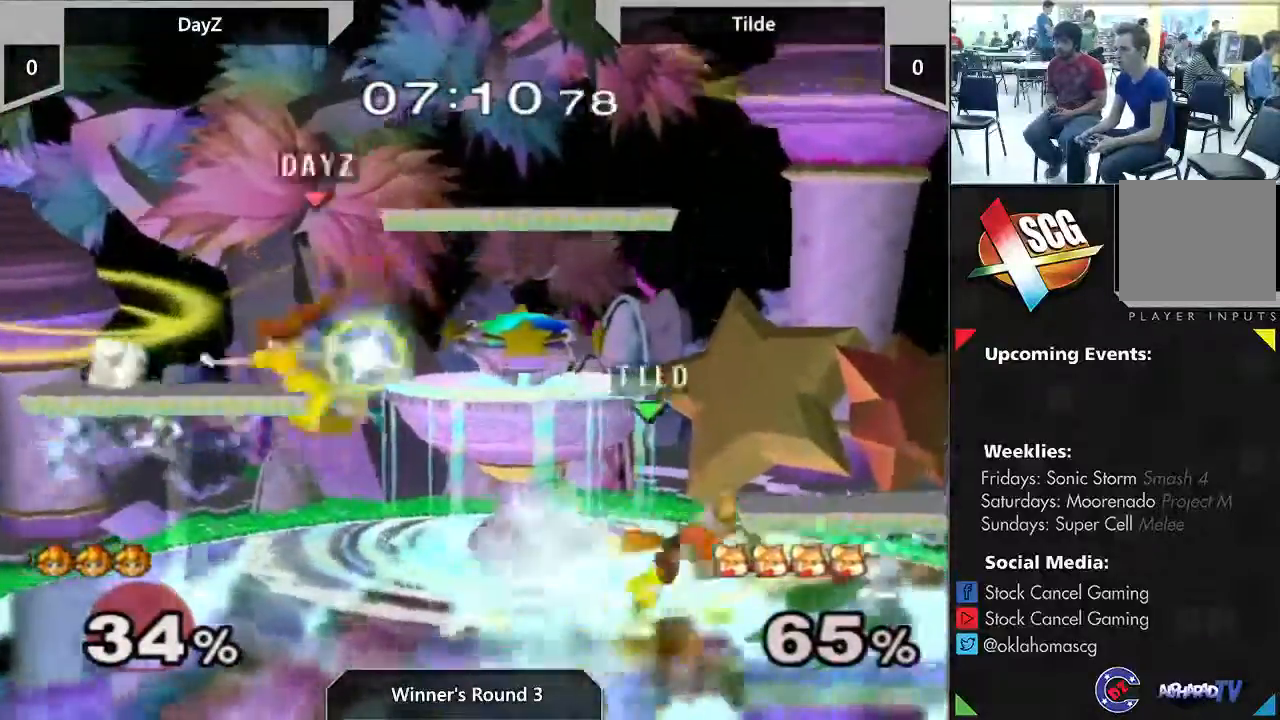
{"buttons": [], "left_stick": "right", "right_stick": "center", "events": [[83, "left_stick", "center"], [250, "left_stick", "left"], [417, "left_stick", "right"]]}
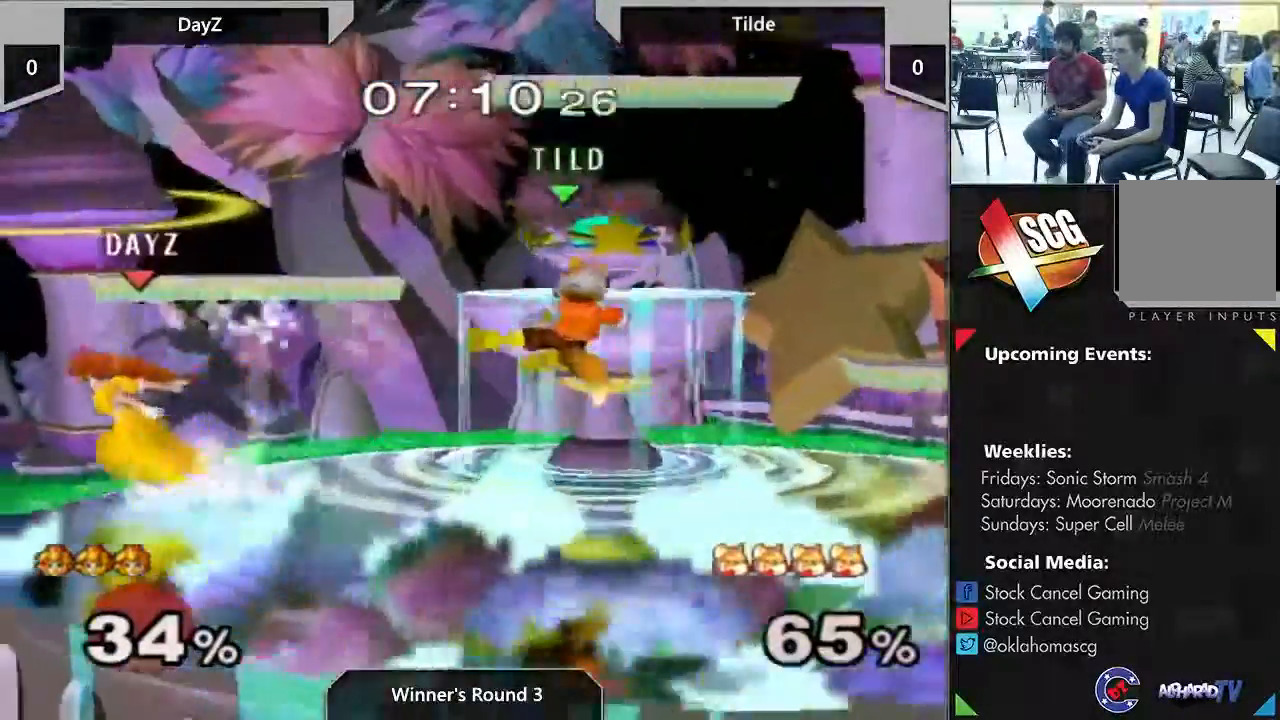
{"buttons": [], "left_stick": "center", "right_stick": "center", "events": [[50, "A", "down"], [167, "A", "up"], [167, "left_stick", "center"]]}
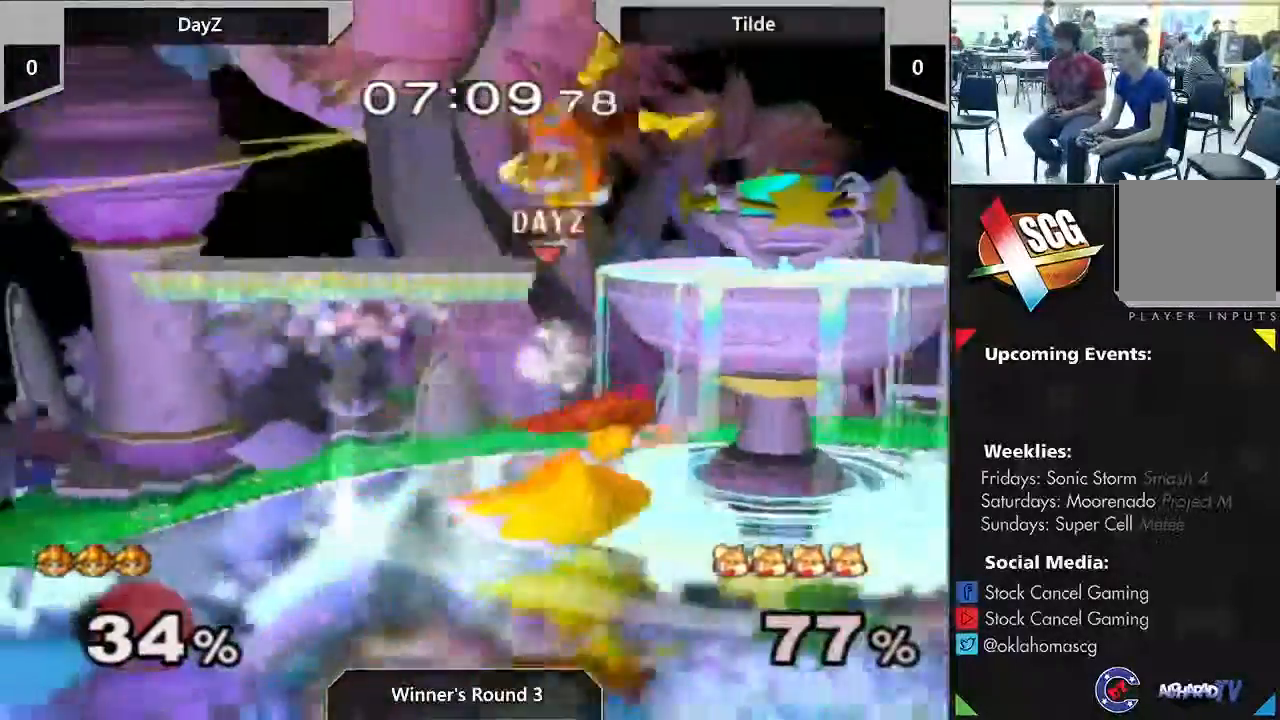
{"buttons": ["A", "Y"], "left_stick": "center", "right_stick": "center", "events": [[200, "left_stick", "right"], [317, "Y", "down"], [417, "left_stick", "center"], [483, "A", "down"]]}
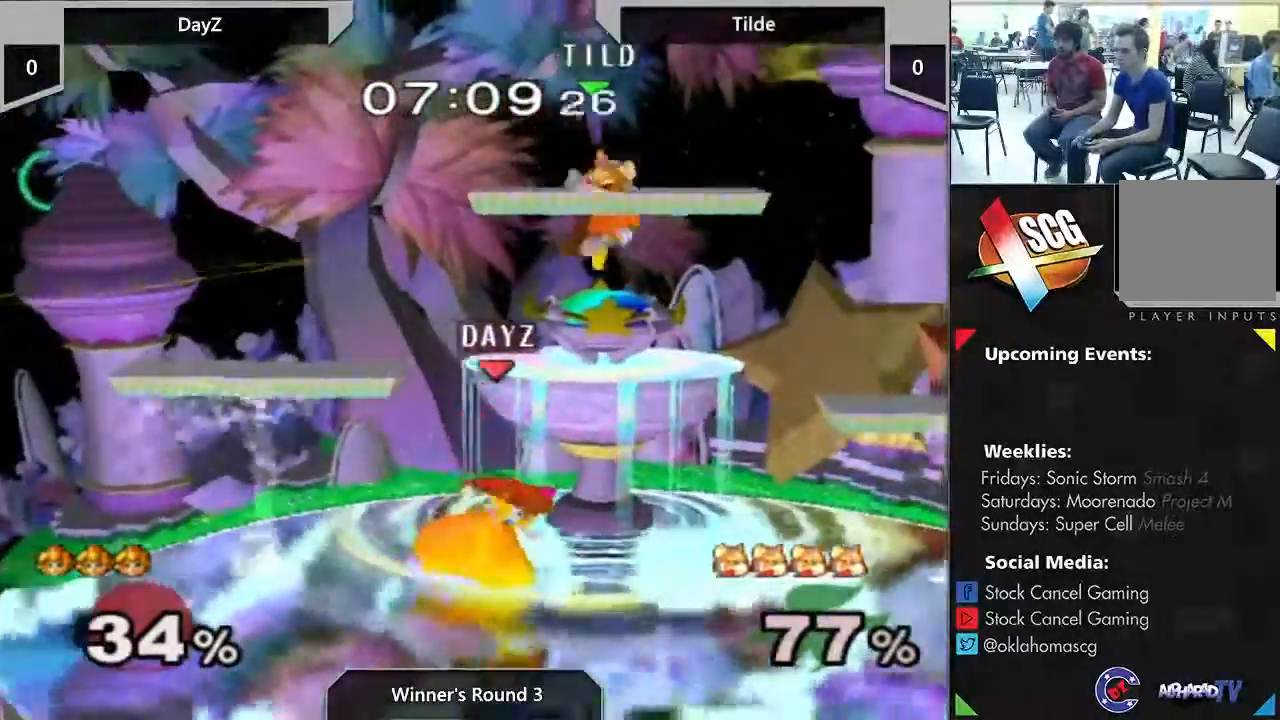
{"buttons": [], "left_stick": "right", "right_stick": "center", "events": [[117, "Y", "up"], [150, "A", "up"], [300, "left_stick", "right"]]}
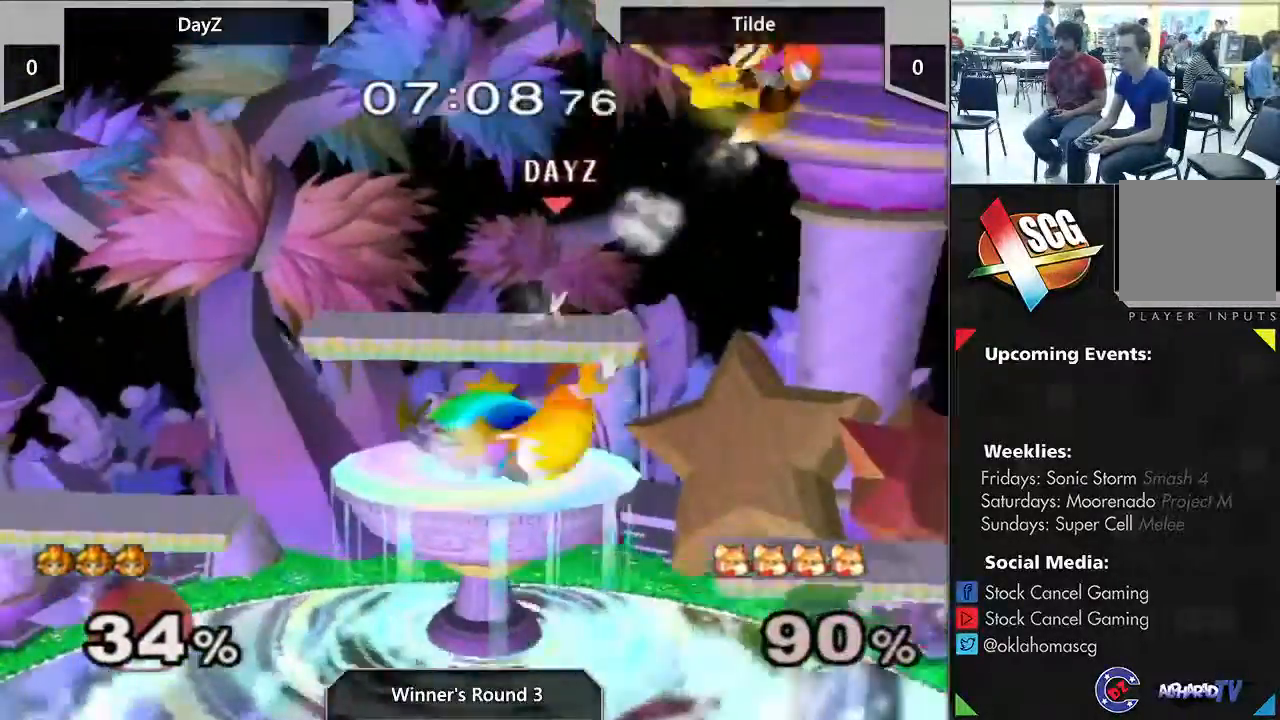
{"buttons": [], "left_stick": "right", "right_stick": "center", "events": [[233, "left_stick", "center"], [450, "left_stick", "right"]]}
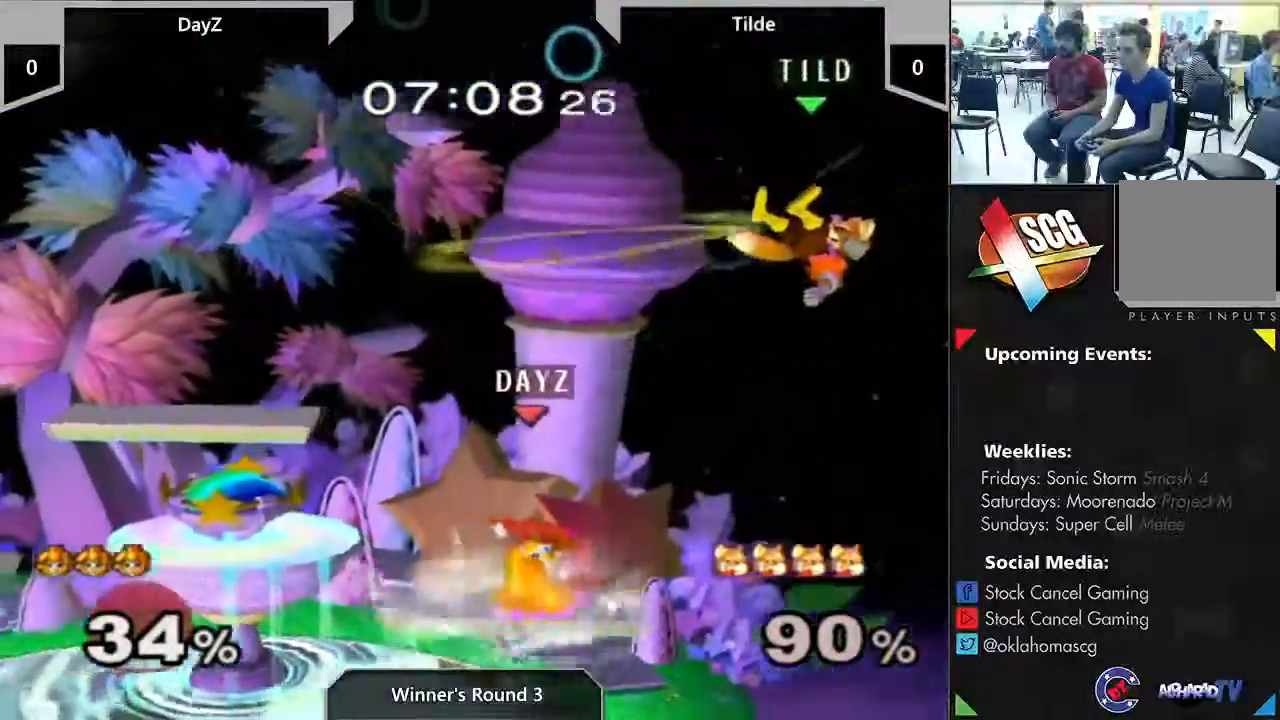
{"buttons": ["Y"], "left_stick": "right", "right_stick": "center", "events": [[50, "Y", "down"], [117, "left_stick", "down"], [233, "A", "down"], [233, "left_stick", "right"], [450, "A", "up"]]}
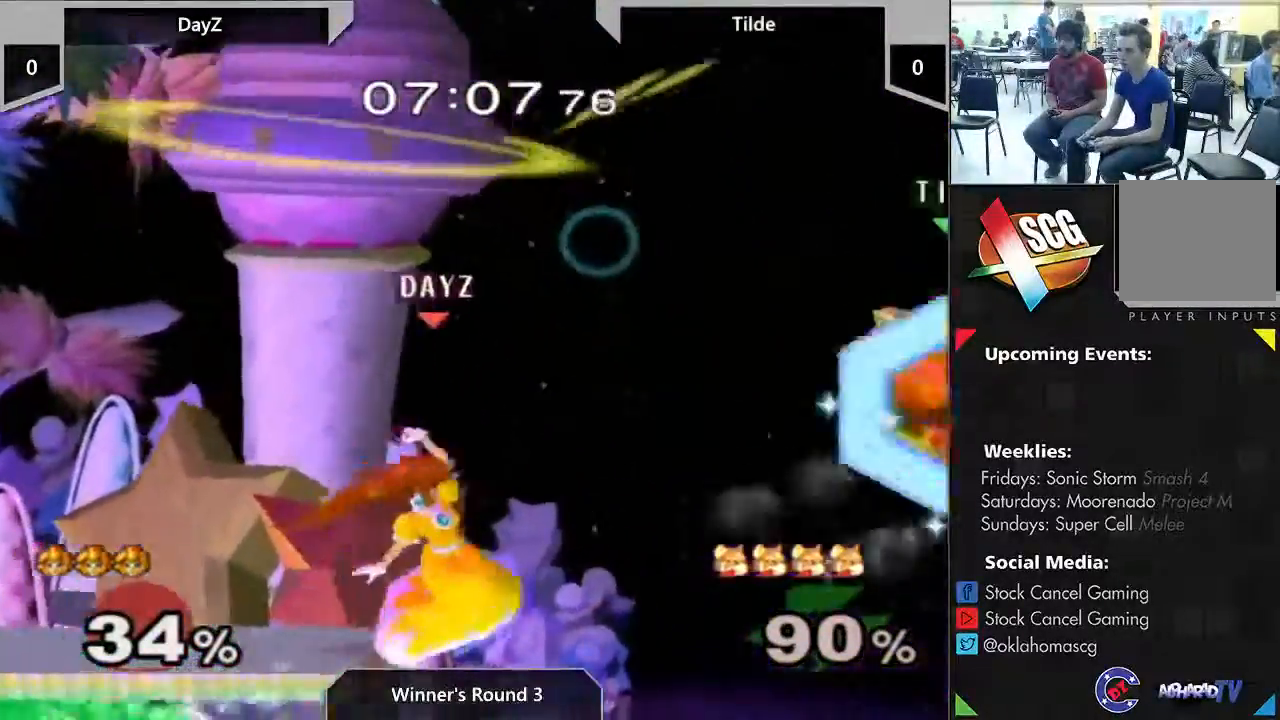
{"buttons": ["A"], "left_stick": "center", "right_stick": "center", "events": [[50, "left_stick", "left"], [450, "left_stick", "center"], [483, "A", "down"], [500, "Y", "up"]]}
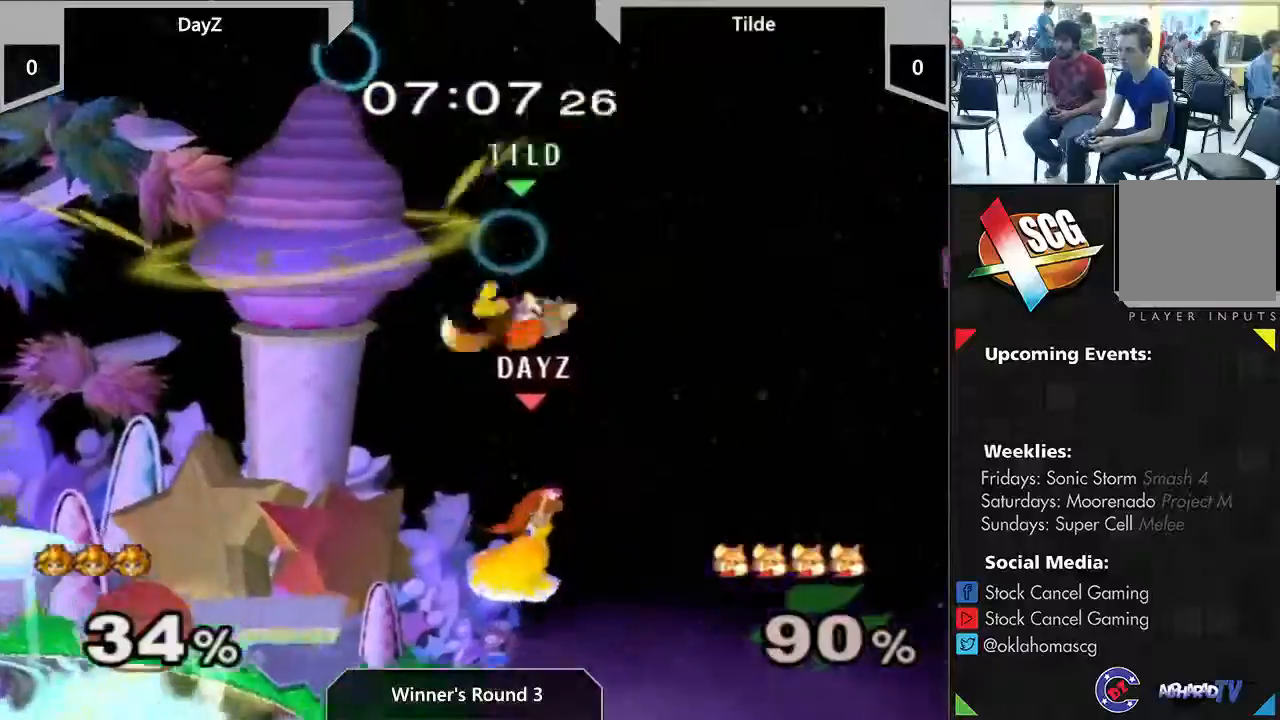
{"buttons": [], "left_stick": "left", "right_stick": "center", "events": [[133, "A", "up"], [167, "left_stick", "left"]]}
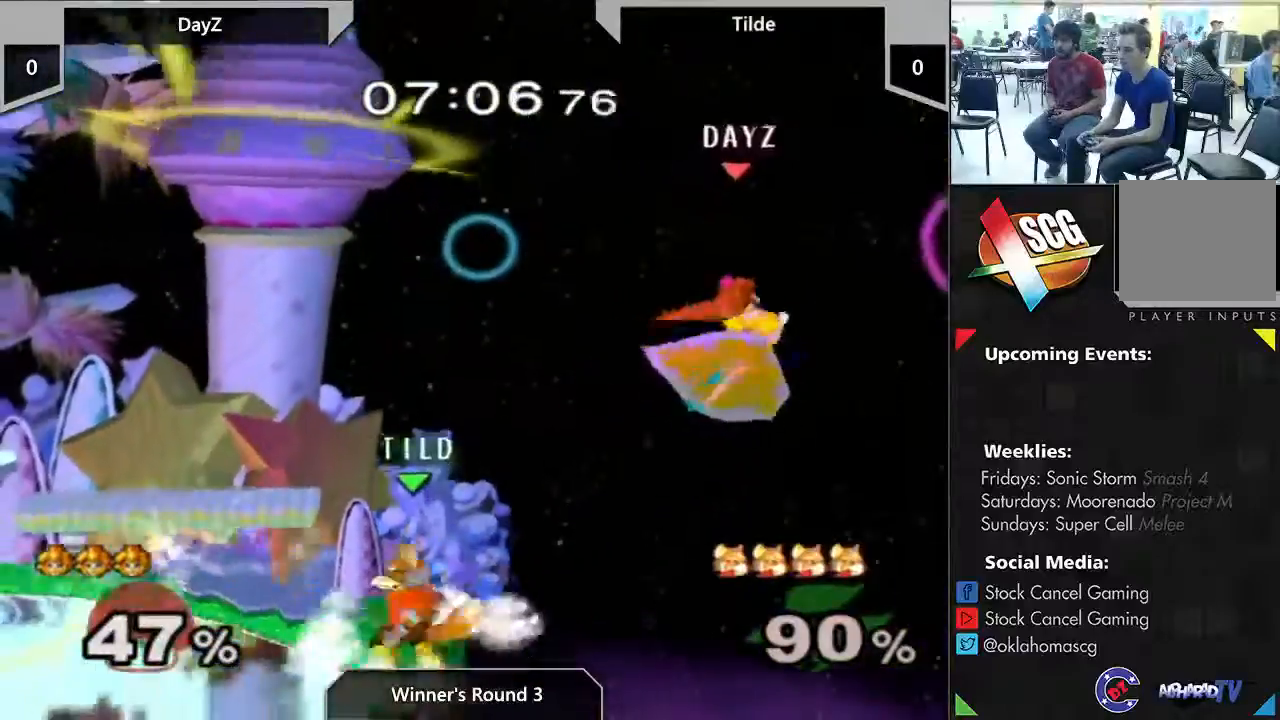
{"buttons": ["A"], "left_stick": "center", "right_stick": "center", "events": [[117, "Y", "down"], [300, "Y", "up"], [300, "left_stick", "right"], [350, "left_stick", "center"], [400, "A", "down"]]}
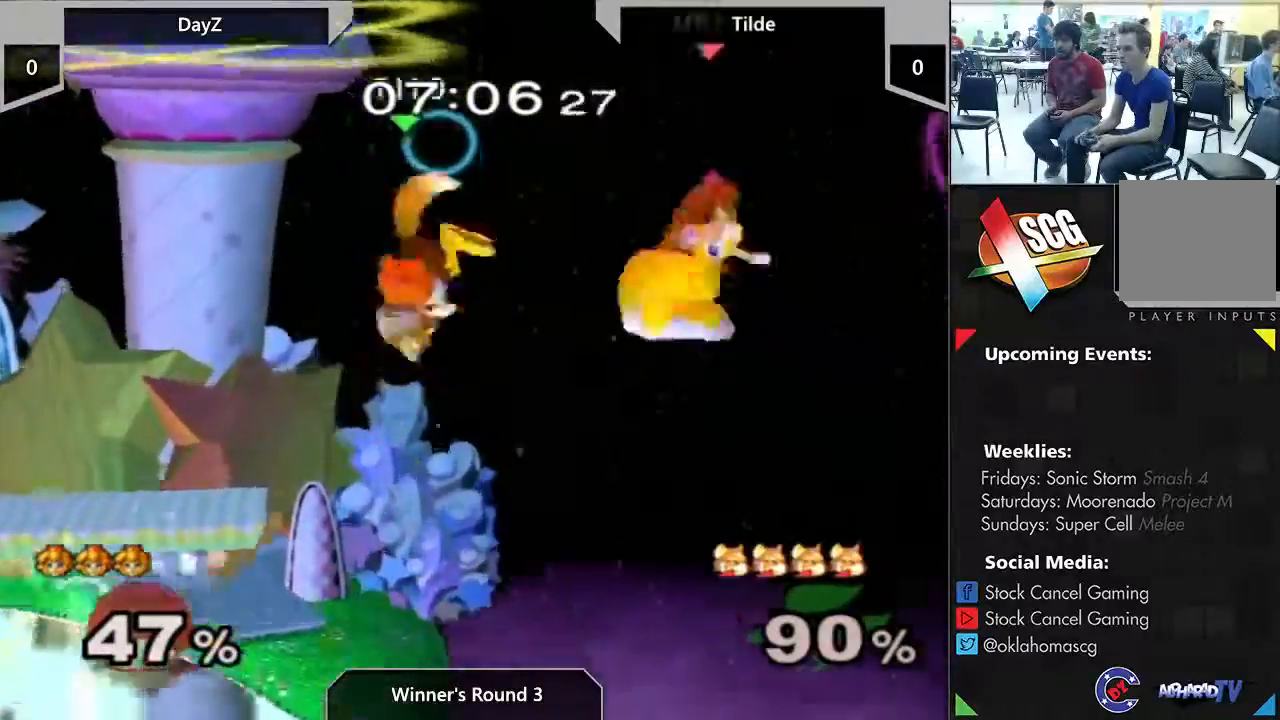
{"buttons": [], "left_stick": "left", "right_stick": "center", "events": [[17, "left_stick", "left"], [50, "A", "up"]]}
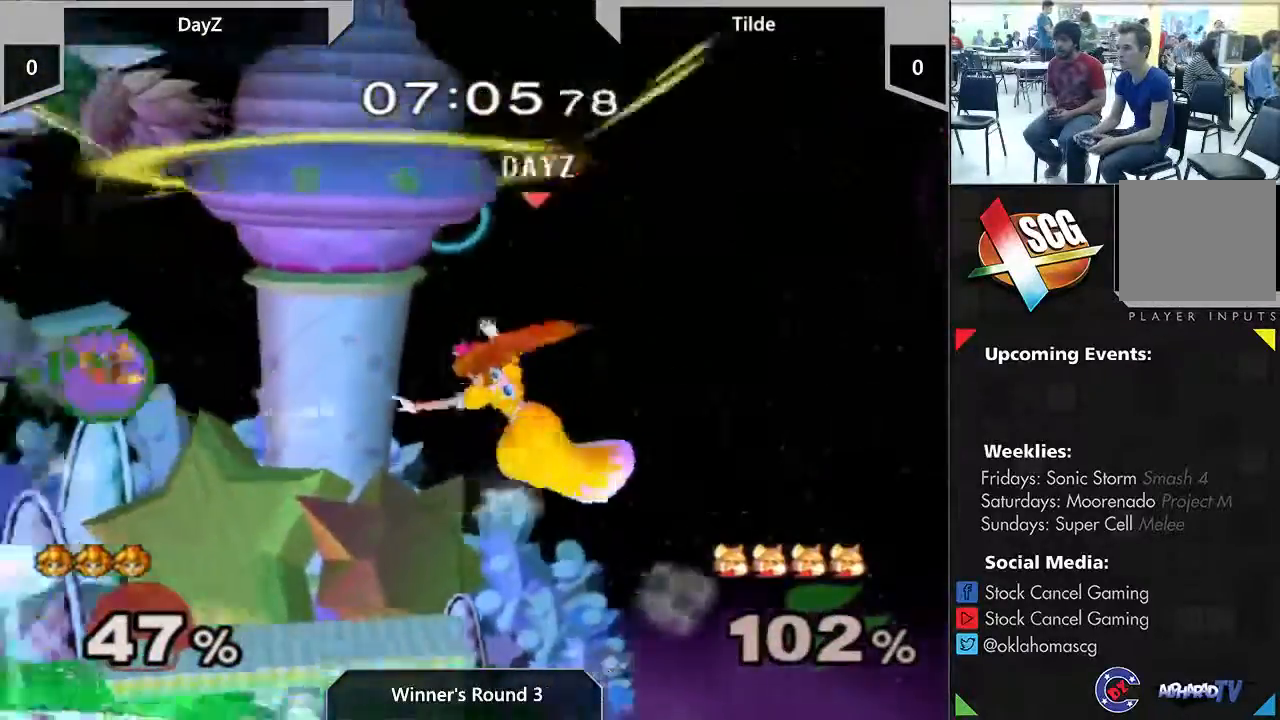
{"buttons": [], "left_stick": "center", "right_stick": "center", "events": [[83, "left_stick", "down"], [200, "B", "down"], [400, "B", "up"], [483, "left_stick", "center"]]}
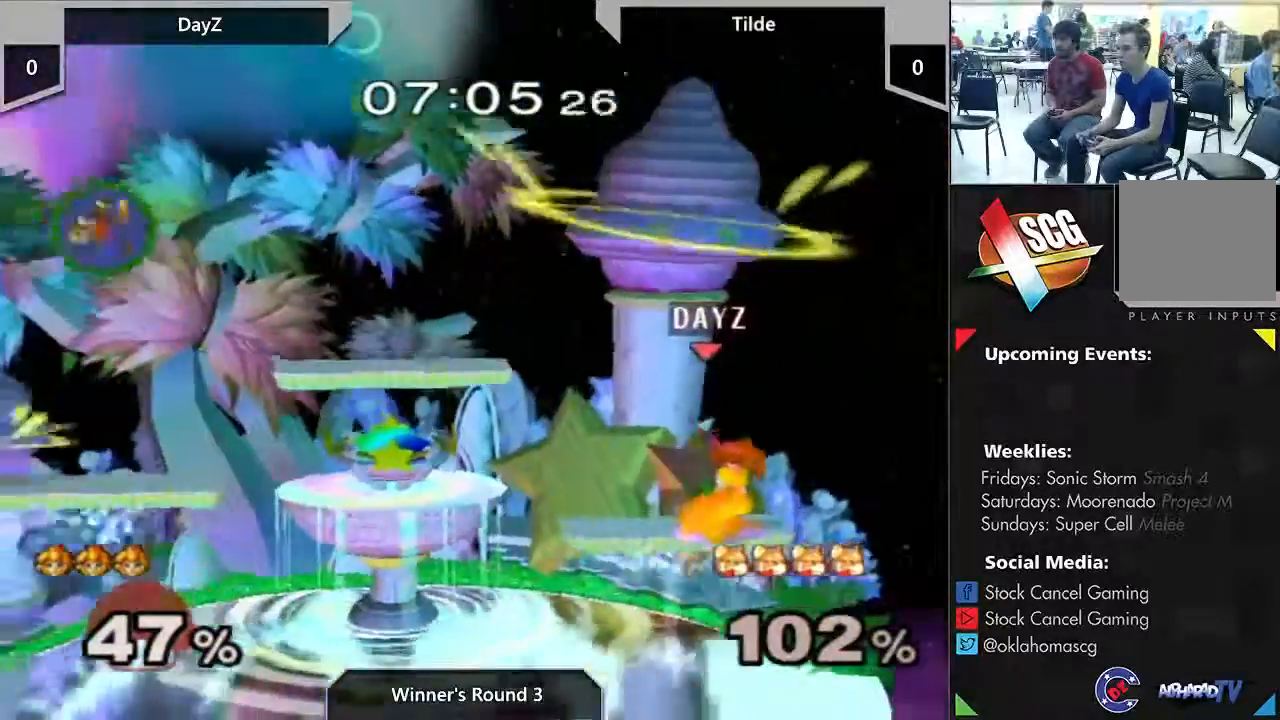
{"buttons": ["A"], "left_stick": "left", "right_stick": "center", "events": [[333, "left_stick", "left"], [483, "A", "down"]]}
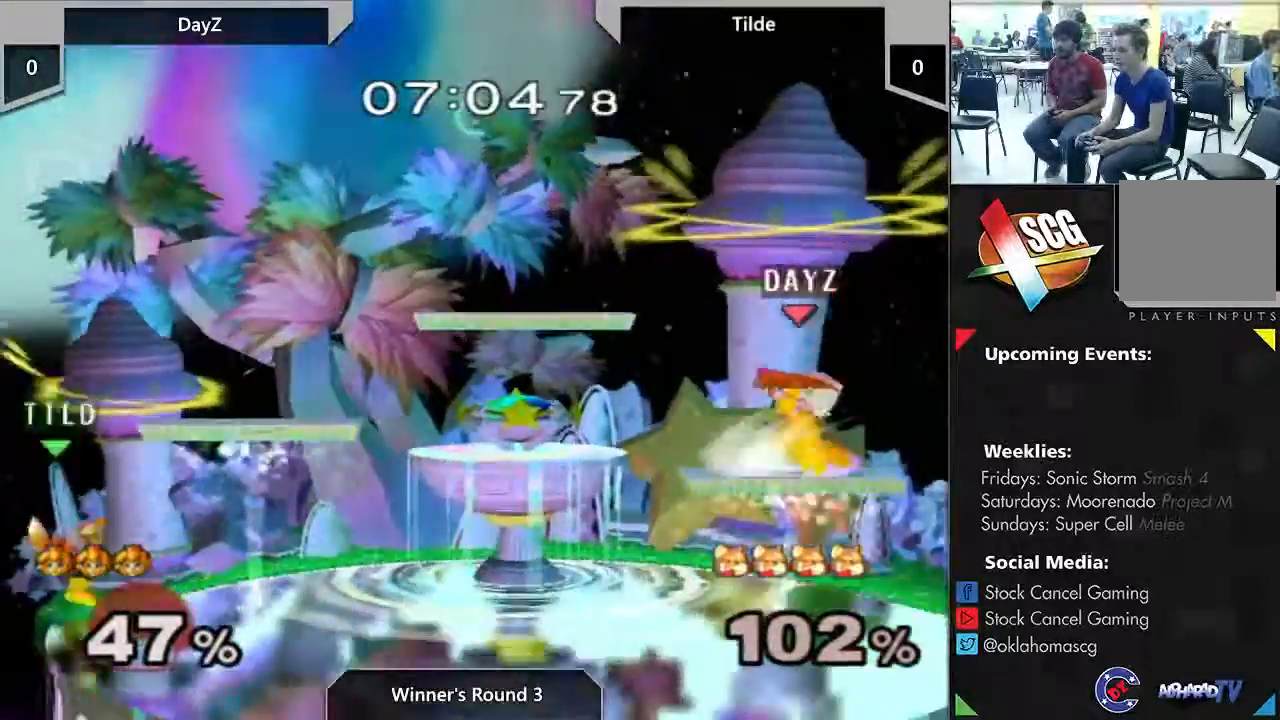
{"buttons": ["Y"], "left_stick": "center", "right_stick": "center", "events": [[133, "left_stick", "down-left"], [150, "A", "up"], [350, "left_stick", "center"], [400, "Y", "down"]]}
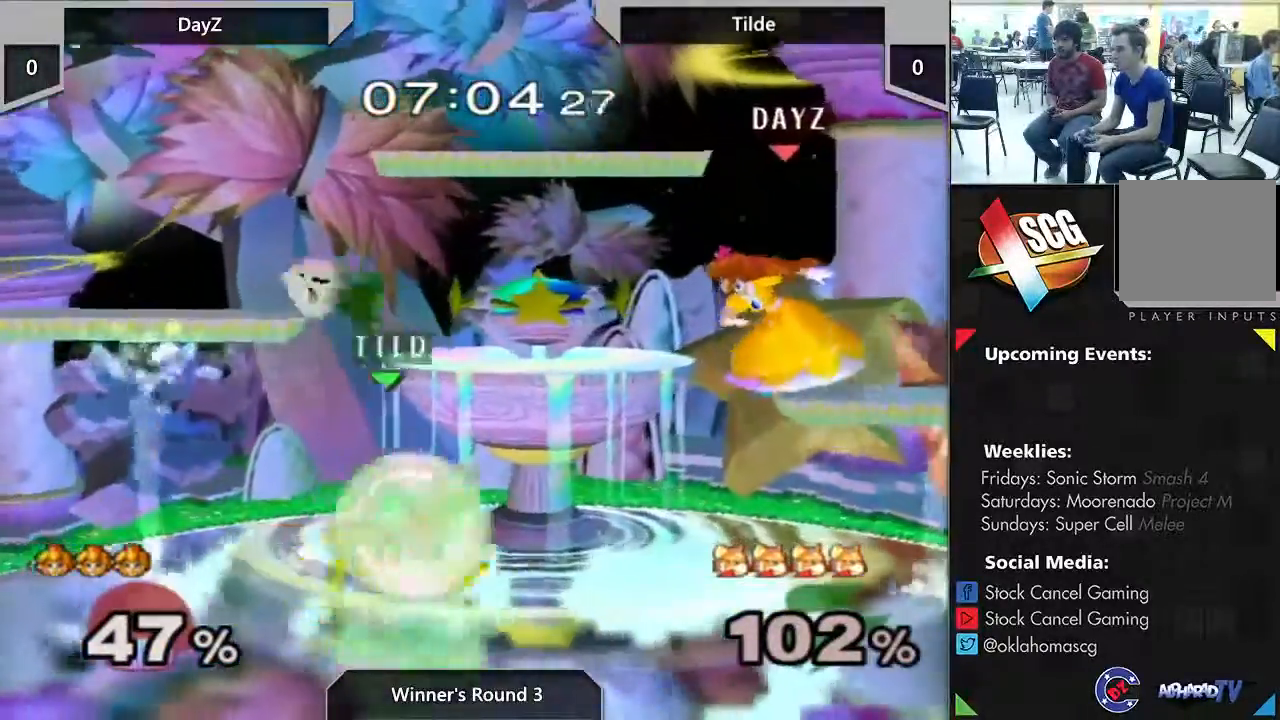
{"buttons": ["Y"], "left_stick": "down", "right_stick": "center", "events": [[233, "Y", "up"], [350, "Y", "down"], [350, "left_stick", "down"]]}
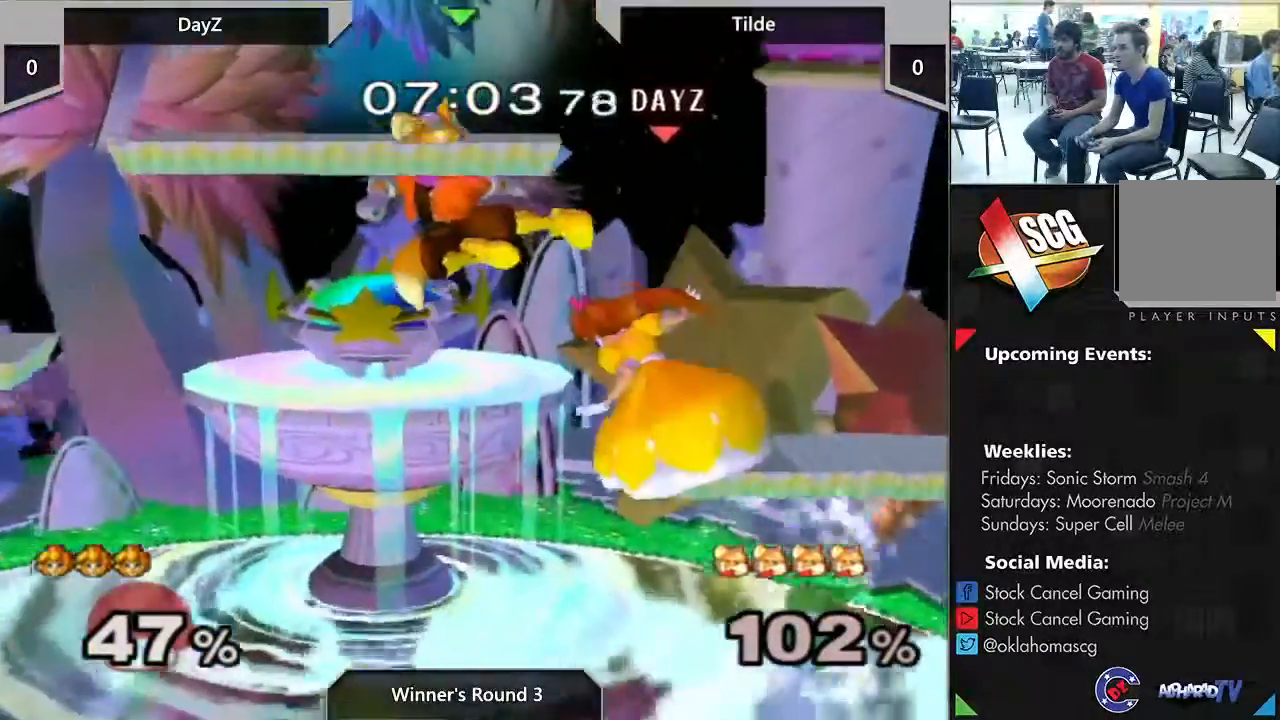
{"buttons": ["Y"], "left_stick": "center", "right_stick": "center", "events": [[17, "A", "down"], [167, "left_stick", "left"], [300, "A", "up"], [450, "left_stick", "center"]]}
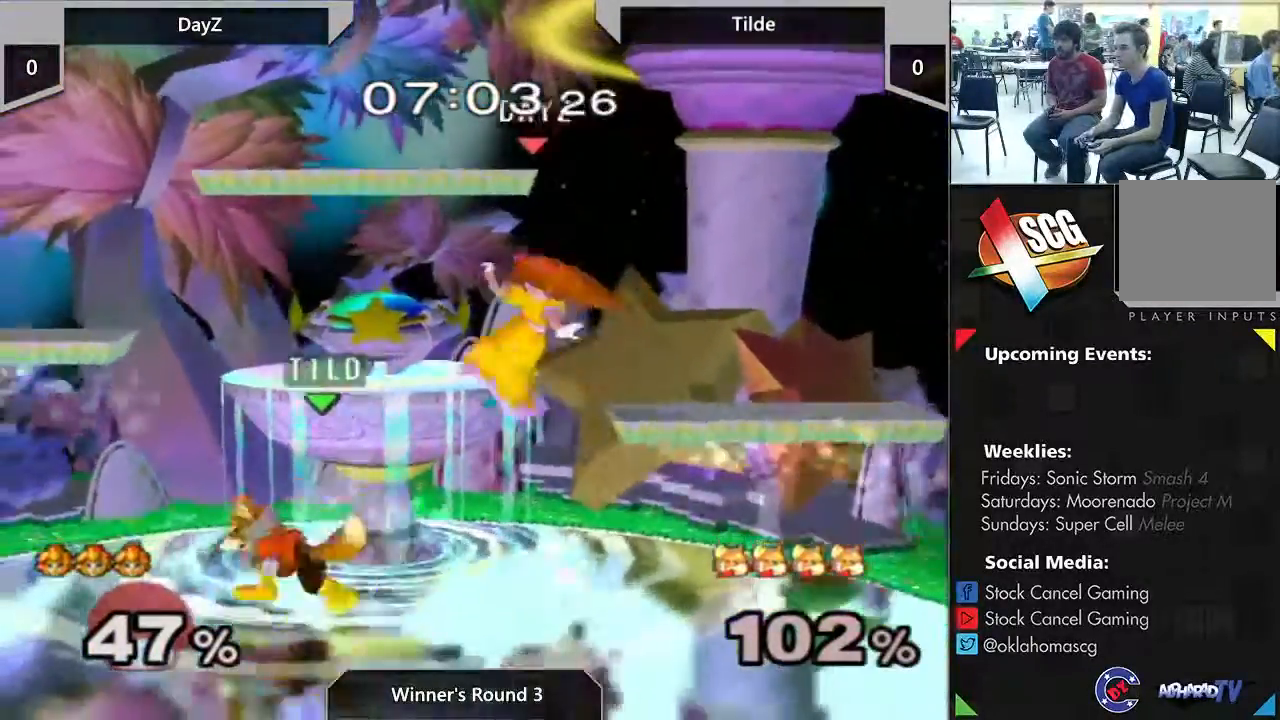
{"buttons": [], "left_stick": "down", "right_stick": "center", "events": [[133, "A", "down"], [233, "Y", "up"], [333, "A", "up"], [367, "left_stick", "down"]]}
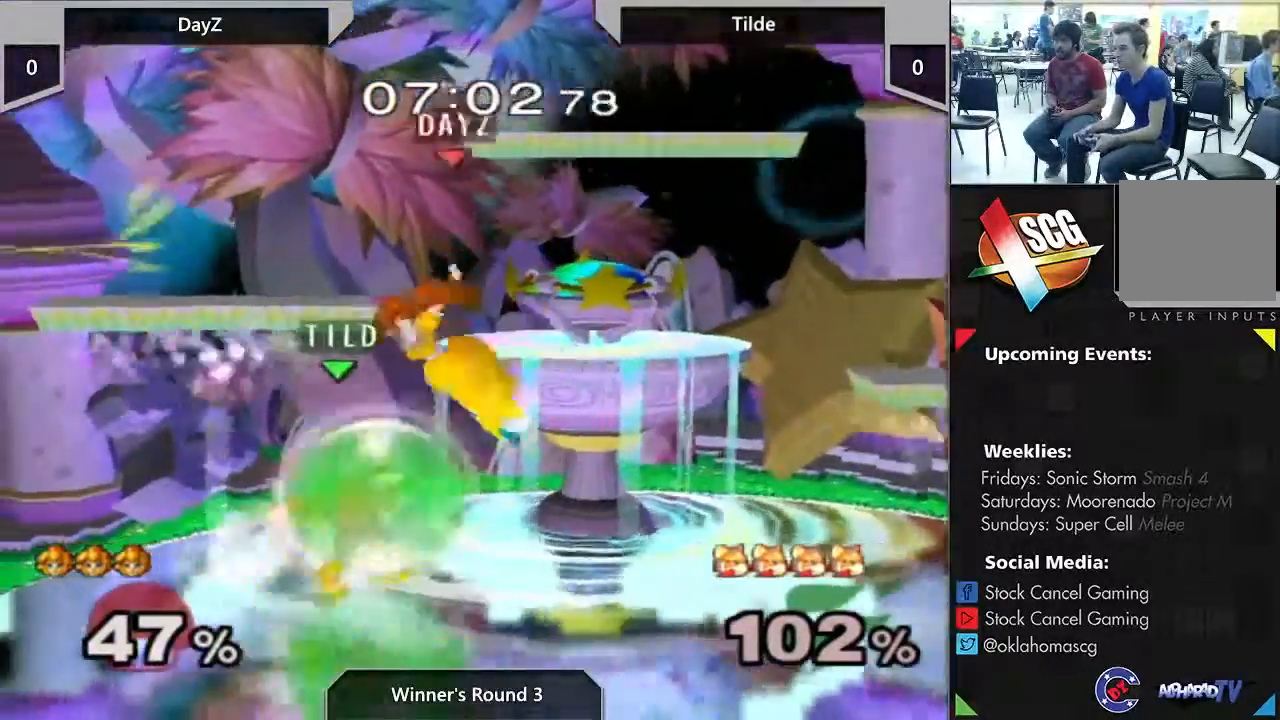
{"buttons": ["A"], "left_stick": "center", "right_stick": "center", "events": [[150, "left_stick", "center"], [267, "A", "down"], [400, "A", "up"], [483, "A", "down"]]}
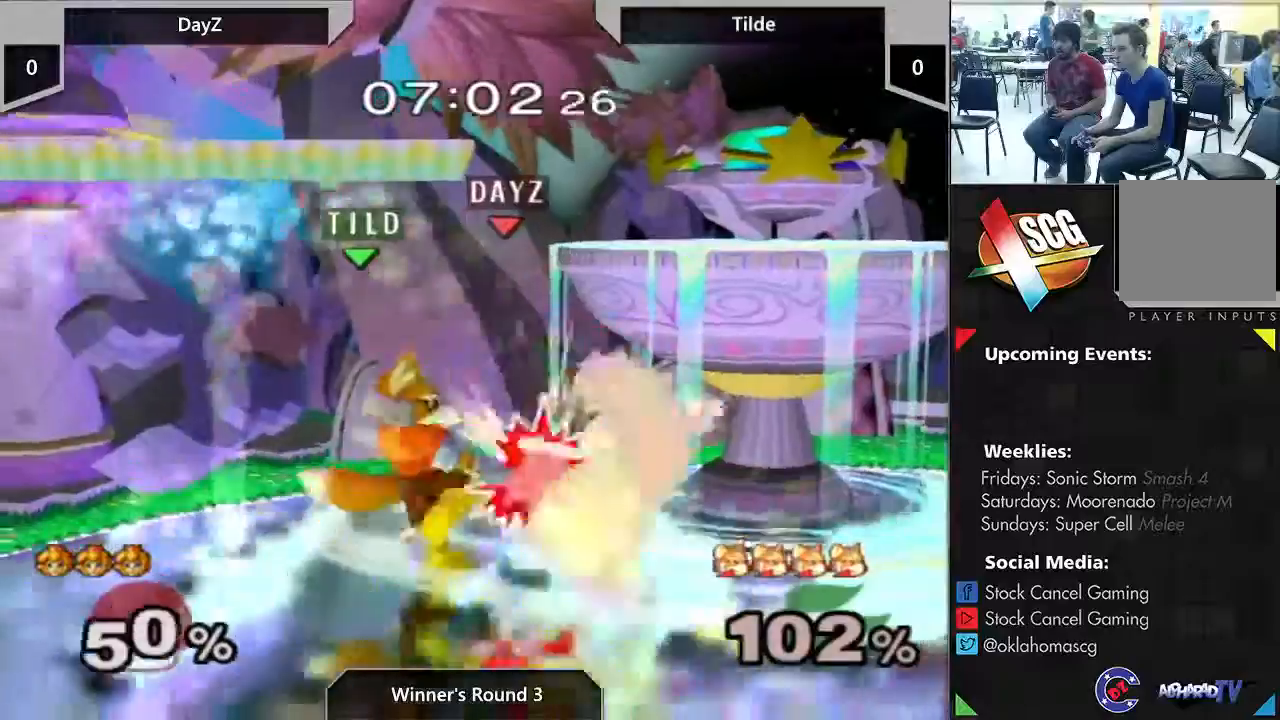
{"buttons": ["A", "Y"], "left_stick": "right", "right_stick": "center"}
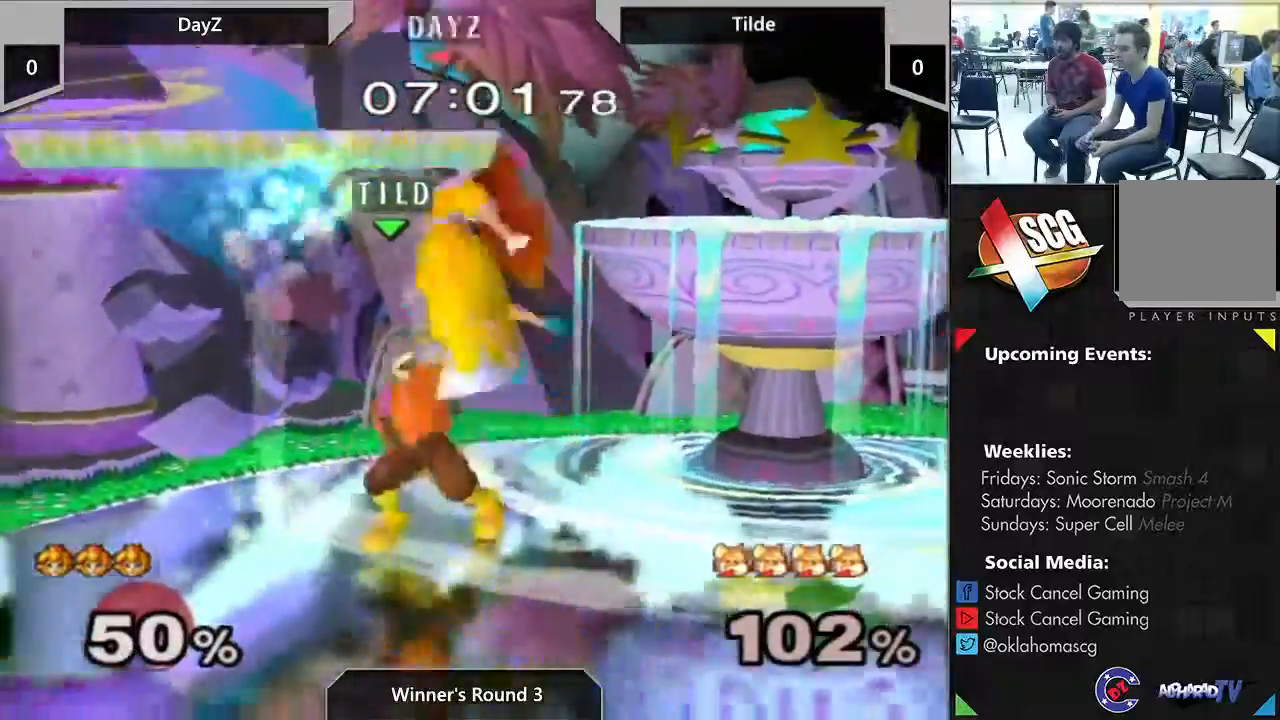
{"buttons": [], "left_stick": "right", "right_stick": "center", "events": [[17, "left_stick", "center"], [83, "Y", "up"], [83, "left_stick", "up"], [117, "A", "up"], [167, "left_stick", "right"], [267, "left_stick", "center"], [483, "left_stick", "right"]]}